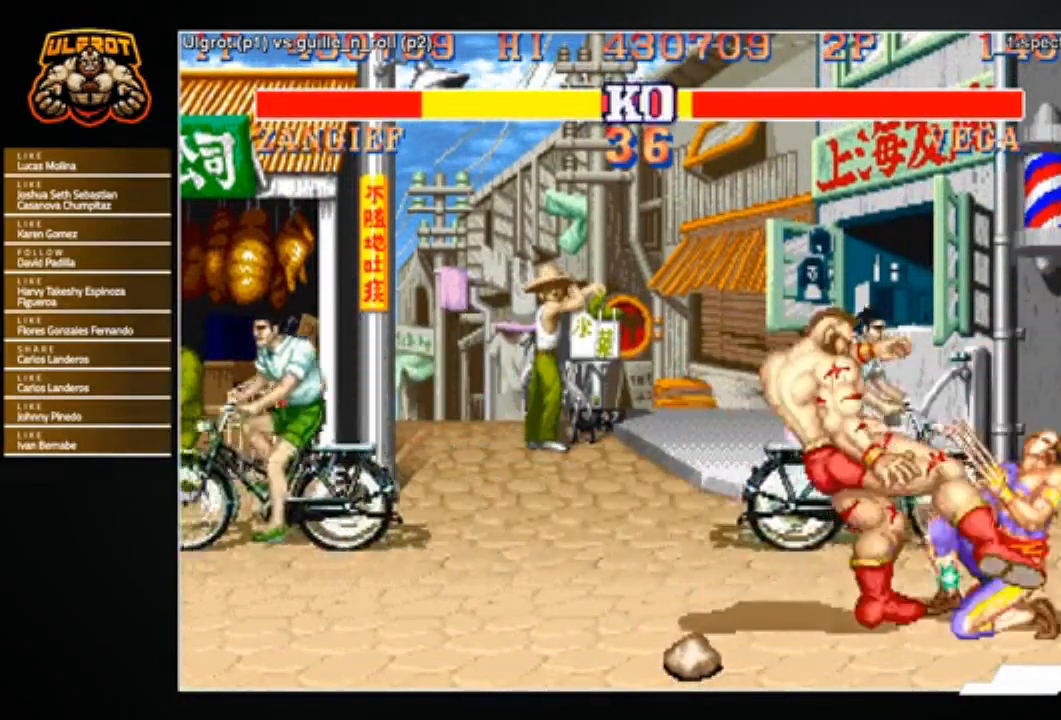
Gameplay with a controller (arcade stick); each line is a JSON object with the inputs held at the frame after it. "events" lists button and stick changes between this image and that frame as [ms after this image, input, new state], when the widget could be followed in between. Not read: L3 R3.
{"buttons": [], "left_stick": "down", "events": [[134, "left_stick", "right"], [234, "left_stick", "down"], [301, "left_stick", "left"], [367, "R1", "down"], [367, "left_stick", "up"], [434, "R1", "up"], [434, "left_stick", "right"], [501, "left_stick", "down"]]}
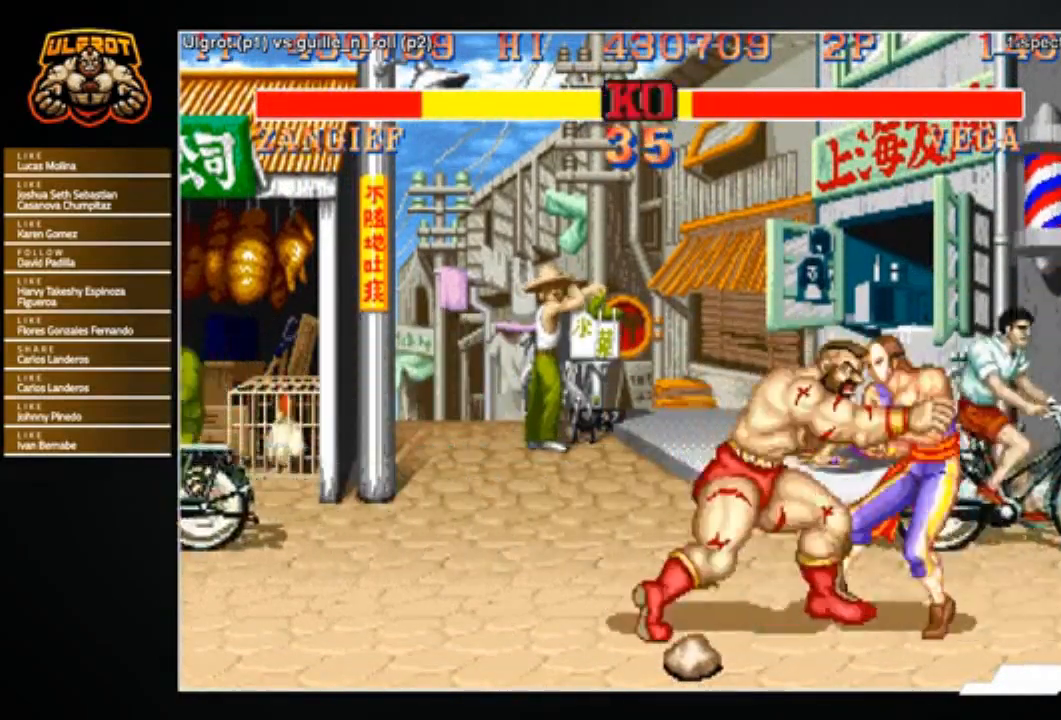
{"buttons": ["SQUARE", "TRIANGLE", "R1"], "left_stick": "right", "events": [[33, "left_stick", "down-left"], [167, "left_stick", "down"], [267, "left_stick", "center"], [367, "left_stick", "right"], [467, "R1", "down"], [467, "SQUARE", "down"], [467, "TRIANGLE", "down"]]}
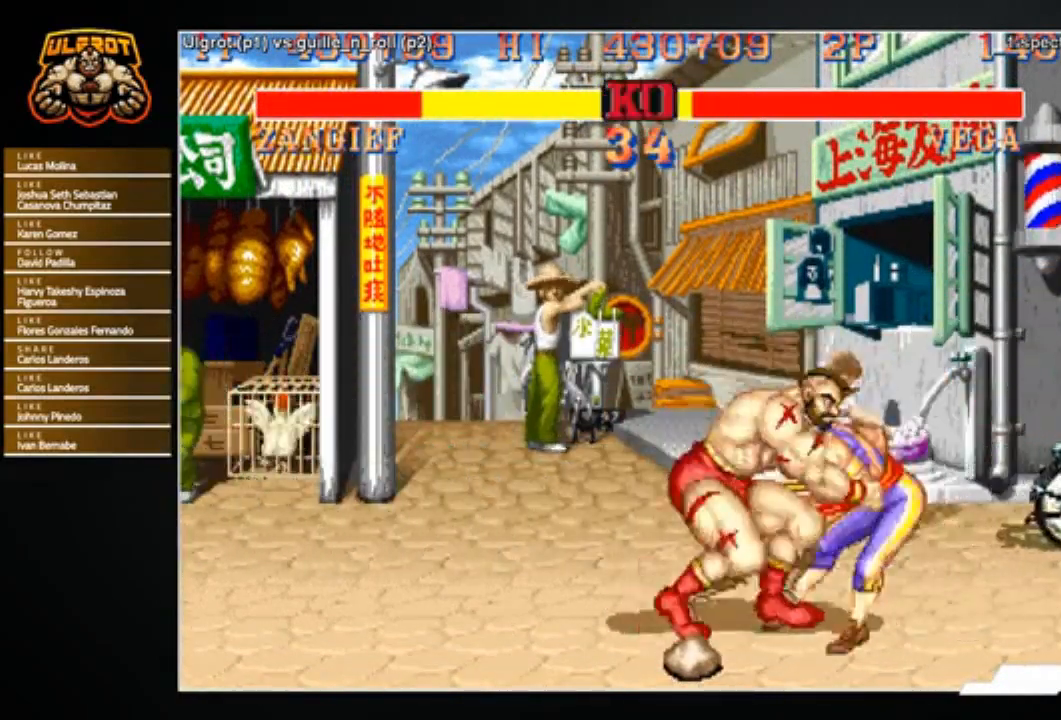
{"buttons": [], "left_stick": "center", "events": [[34, "SQUARE", "up"], [67, "TRIANGLE", "up"], [334, "R1", "up"], [401, "left_stick", "center"]]}
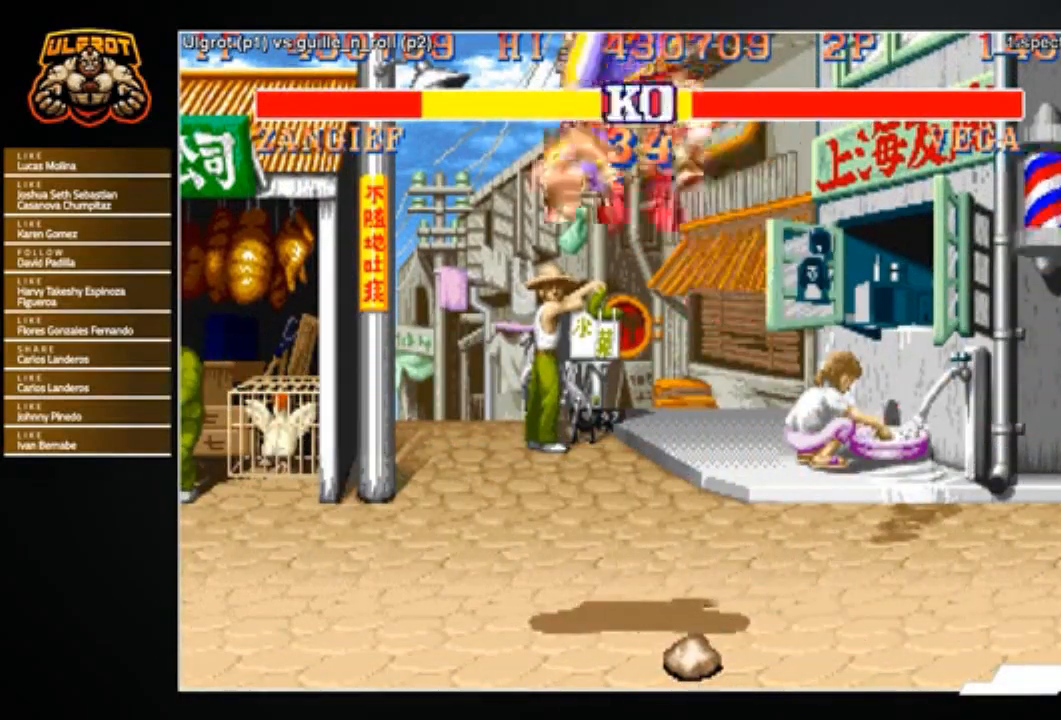
{"buttons": ["CROSS", "SQUARE"], "left_stick": "center", "events": [[33, "CIRCLE", "down"], [33, "CROSS", "down"], [33, "R2", "down"], [200, "CROSS", "up"], [234, "CIRCLE", "up"], [267, "R2", "up"], [500, "CROSS", "down"], [500, "SQUARE", "down"]]}
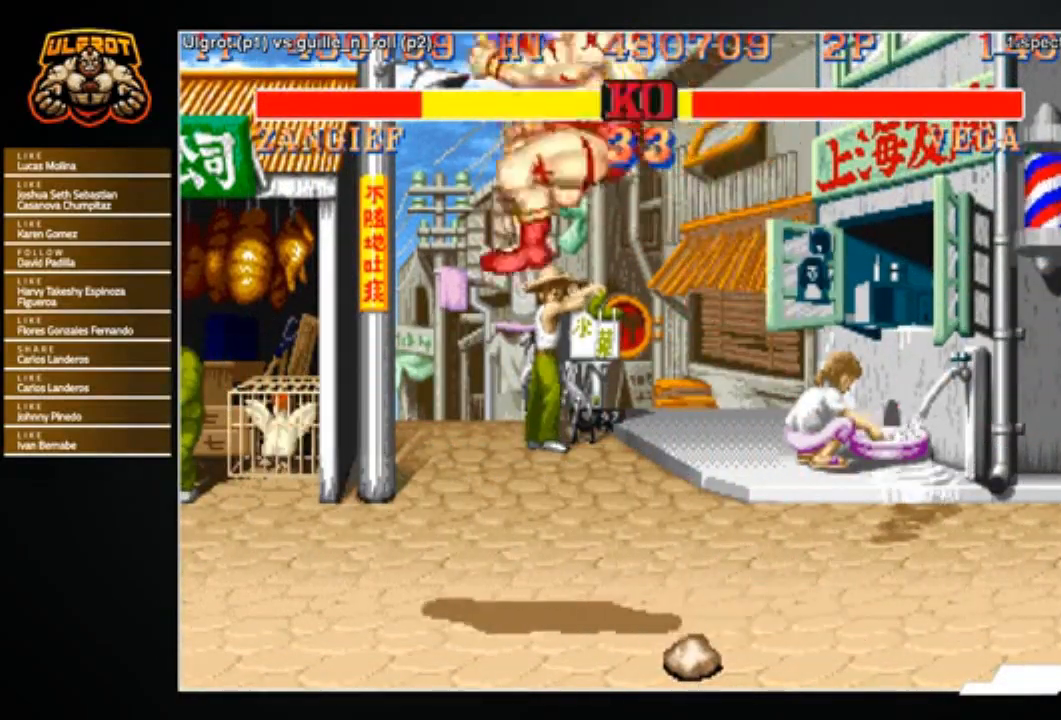
{"buttons": [], "left_stick": "center", "events": [[134, "CIRCLE", "down"], [134, "R1", "down"], [134, "TRIANGLE", "down"], [267, "CROSS", "up"], [267, "SQUARE", "up"], [334, "TRIANGLE", "up"], [367, "CIRCLE", "up"], [468, "R1", "up"]]}
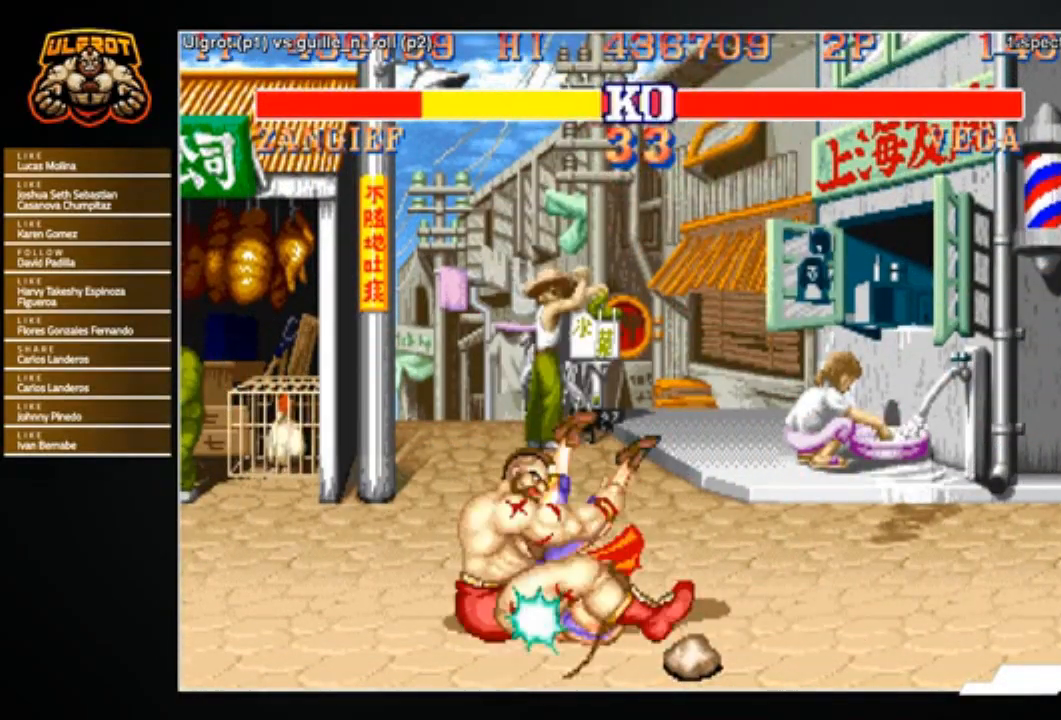
{"buttons": ["R2"], "left_stick": "center", "events": [[133, "R2", "down"], [167, "CIRCLE", "down"], [167, "CROSS", "down"], [300, "CROSS", "up"], [434, "CIRCLE", "up"]]}
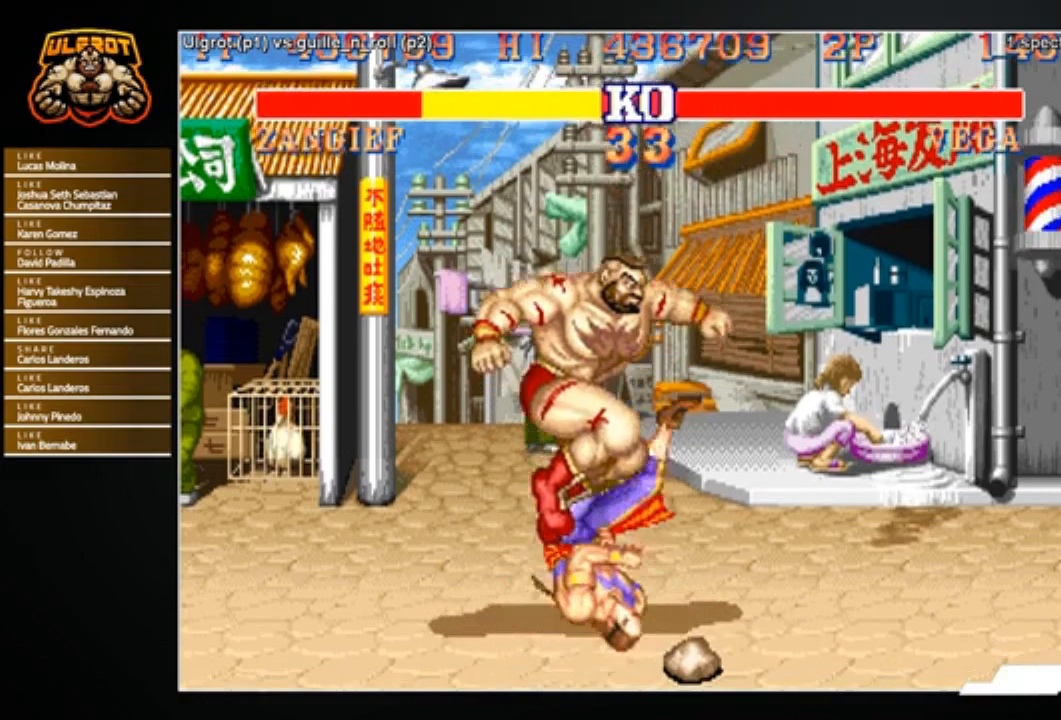
{"buttons": [], "left_stick": "center", "events": [[134, "R2", "up"]]}
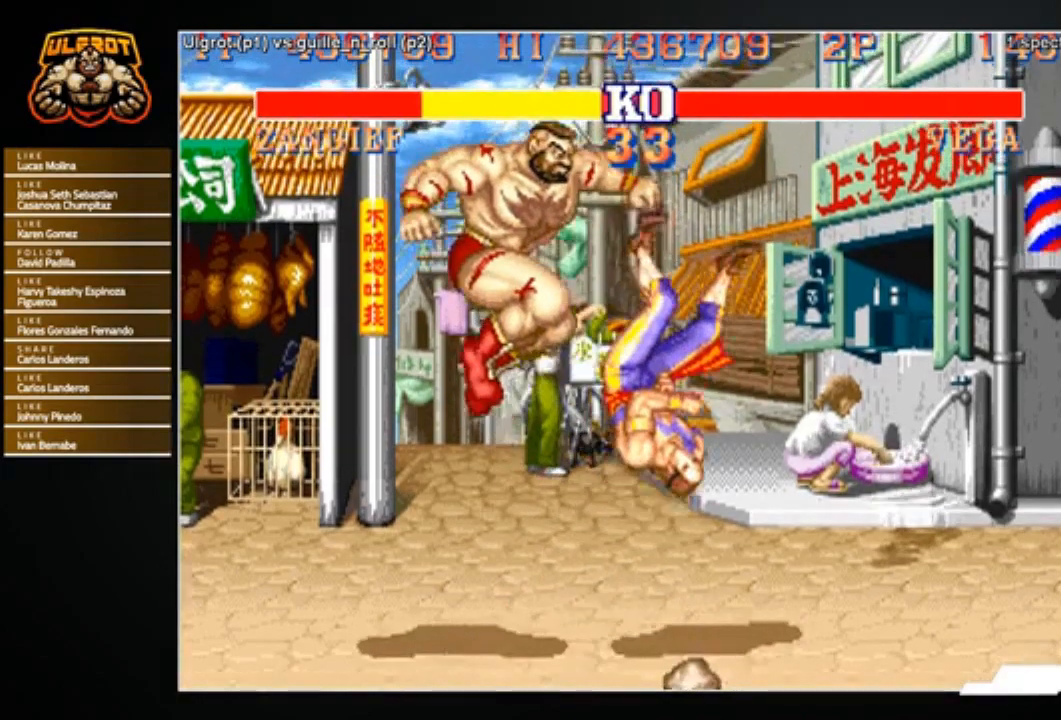
{"buttons": [], "left_stick": "center", "events": []}
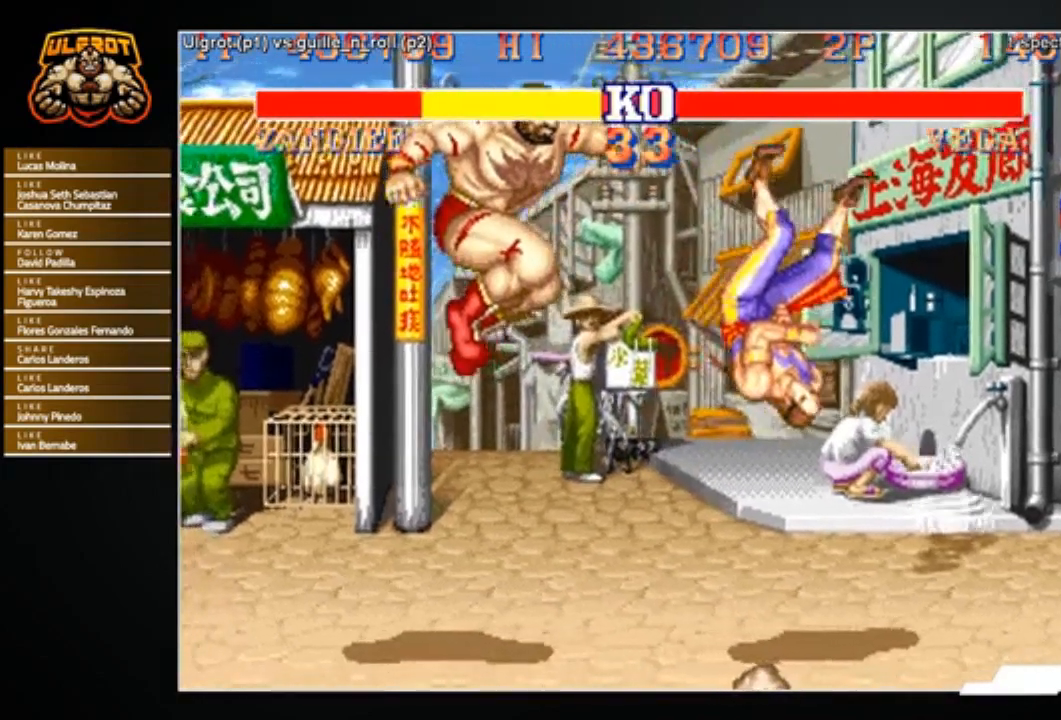
{"buttons": [], "left_stick": "center", "events": []}
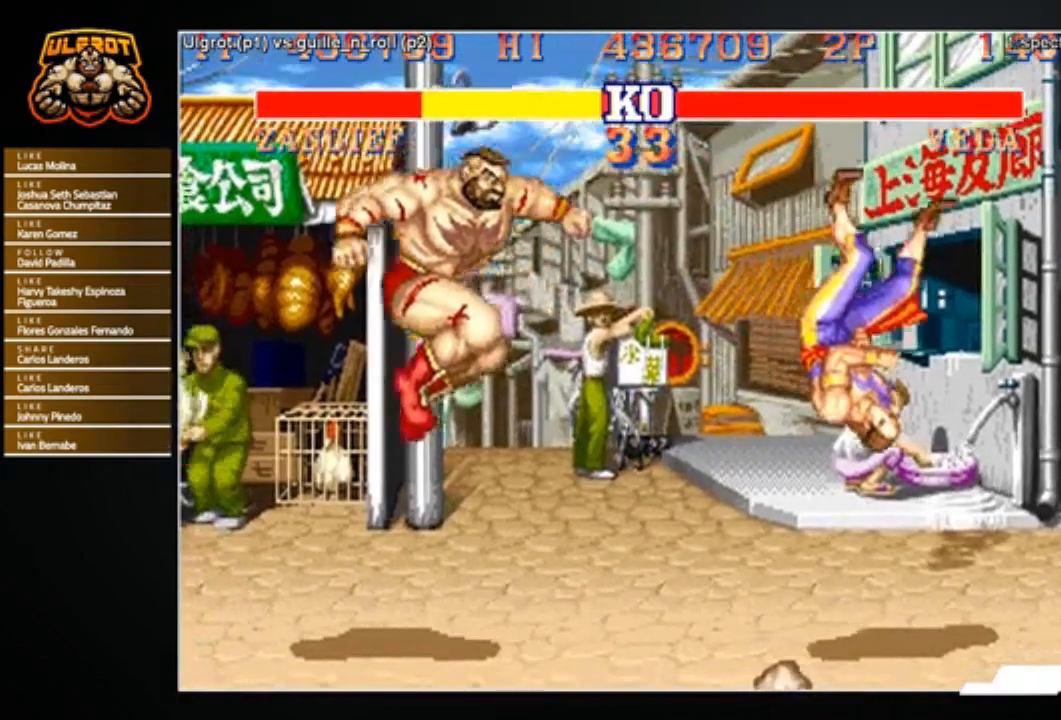
{"buttons": ["CIRCLE", "R2"], "left_stick": "center", "events": [[433, "CIRCLE", "down"], [433, "R2", "down"]]}
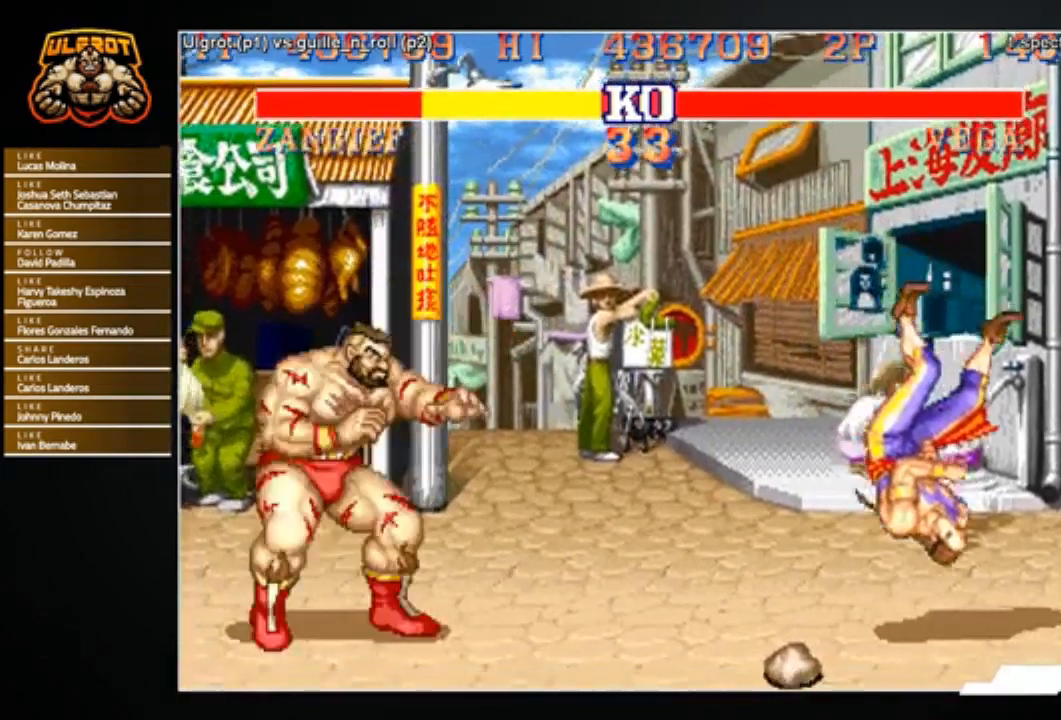
{"buttons": [], "left_stick": "center", "events": [[134, "CIRCLE", "up"], [300, "R2", "up"]]}
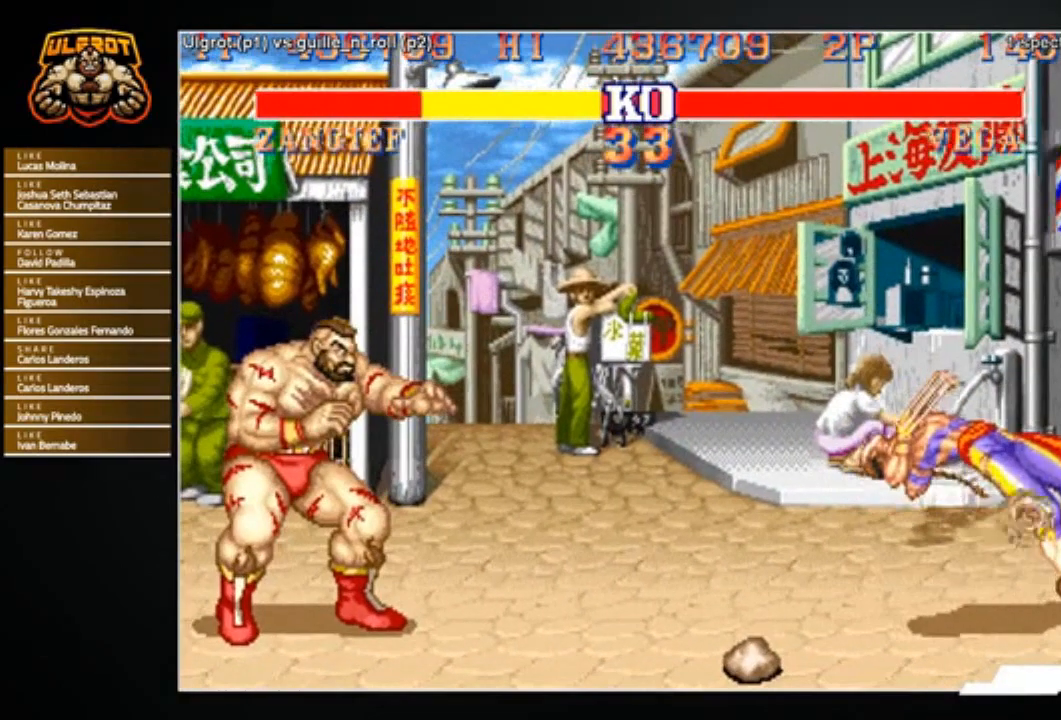
{"buttons": [], "left_stick": "center", "events": []}
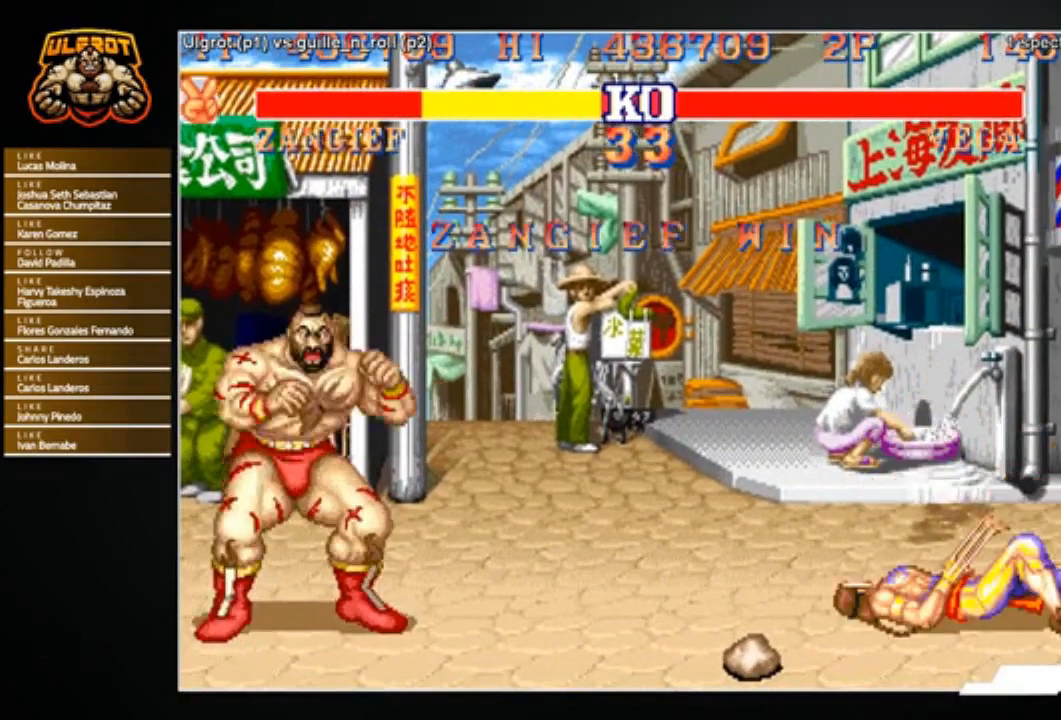
{"buttons": [], "left_stick": "center", "events": [[67, "CROSS", "down"], [167, "SQUARE", "down"], [400, "CROSS", "up"], [400, "SQUARE", "up"]]}
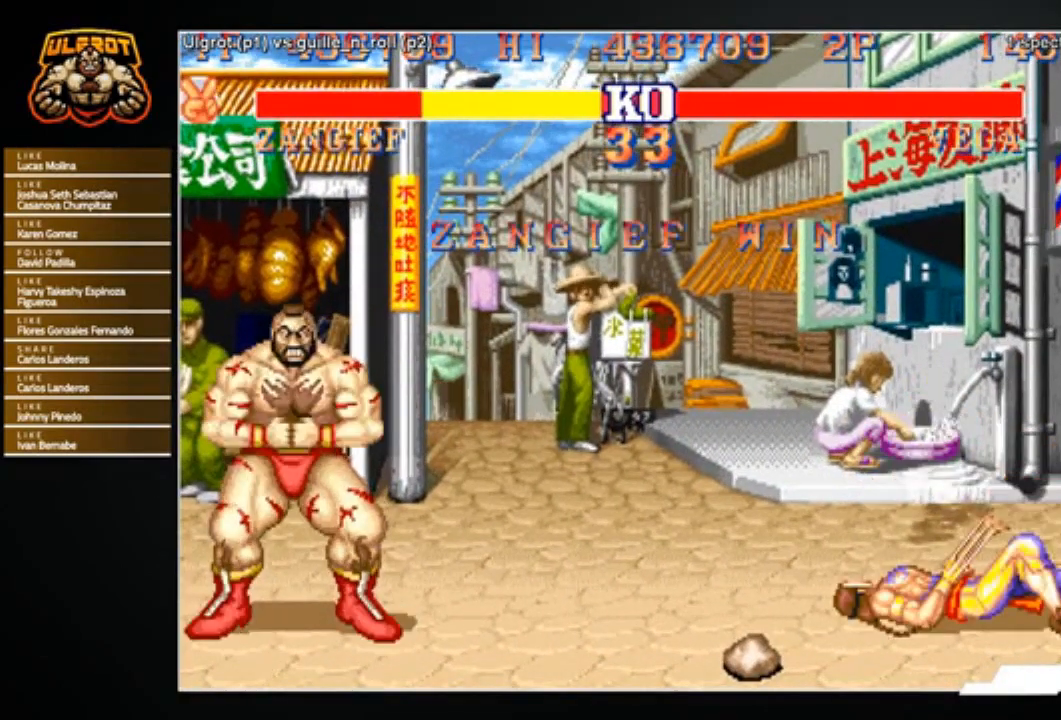
{"buttons": ["CIRCLE", "TRIANGLE", "R1"], "left_stick": "center", "events": [[267, "CIRCLE", "down"], [267, "R1", "down"], [267, "TRIANGLE", "down"]]}
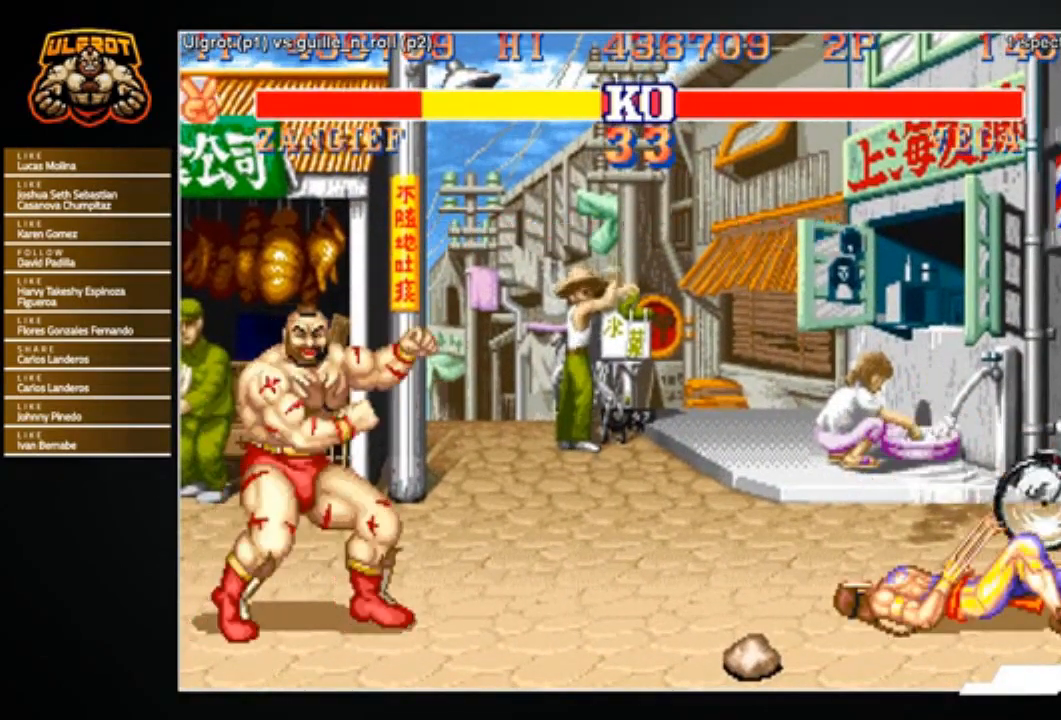
{"buttons": ["R1"], "left_stick": "center", "events": [[67, "TRIANGLE", "up"], [167, "CIRCLE", "up"], [167, "R1", "up"], [501, "R1", "down"]]}
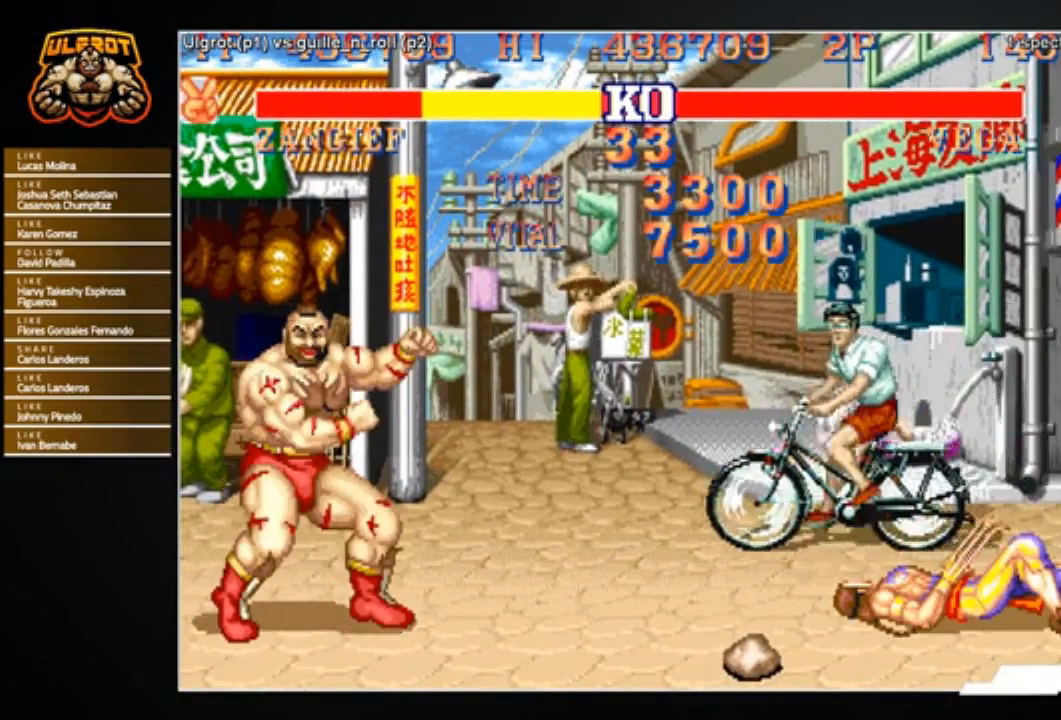
{"buttons": ["CROSS", "CIRCLE", "SQUARE", "R1"], "left_stick": "center", "events": [[200, "CIRCLE", "down"], [200, "TRIANGLE", "down"], [333, "CROSS", "down"], [367, "TRIANGLE", "up"], [400, "TRIANGLE", "down"], [433, "SQUARE", "down"], [467, "TRIANGLE", "up"]]}
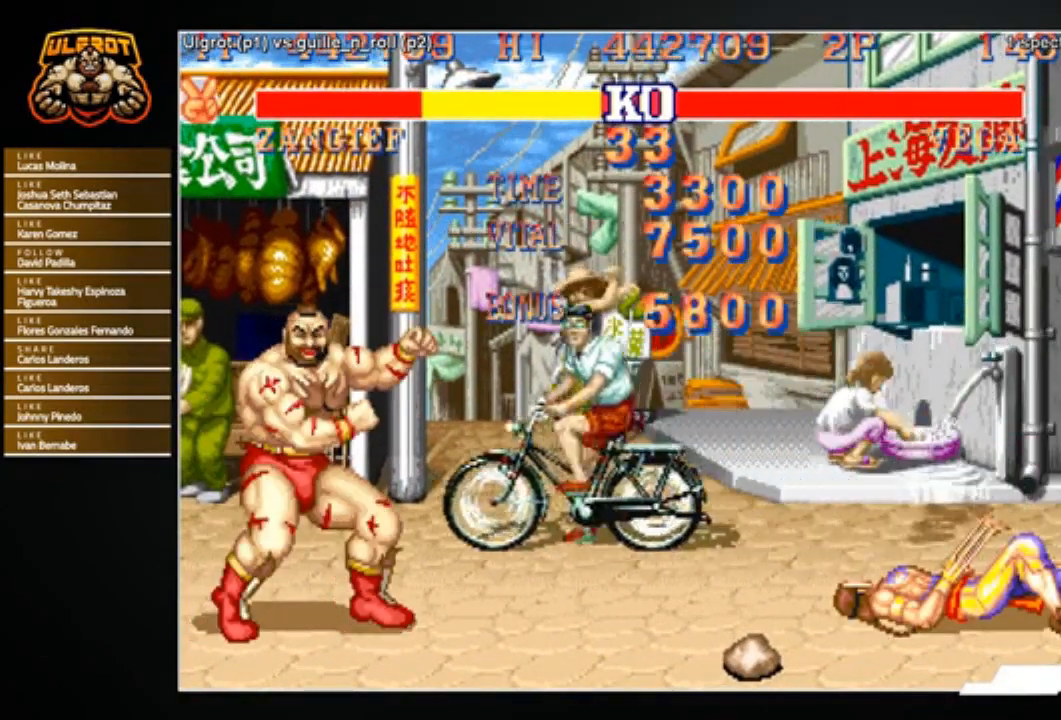
{"buttons": ["CIRCLE", "R1"], "left_stick": "center", "events": [[167, "CROSS", "up"], [167, "SQUARE", "up"]]}
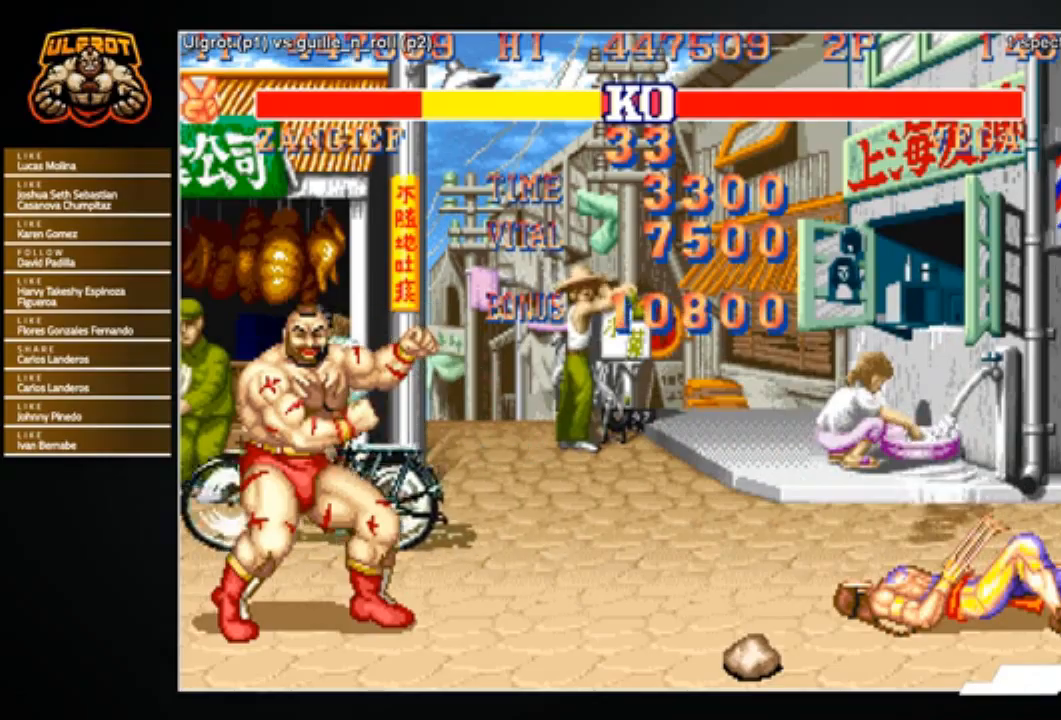
{"buttons": ["CROSS", "SQUARE"], "left_stick": "center", "events": [[333, "CIRCLE", "up"], [367, "R1", "up"], [433, "CROSS", "down"], [433, "SQUARE", "down"]]}
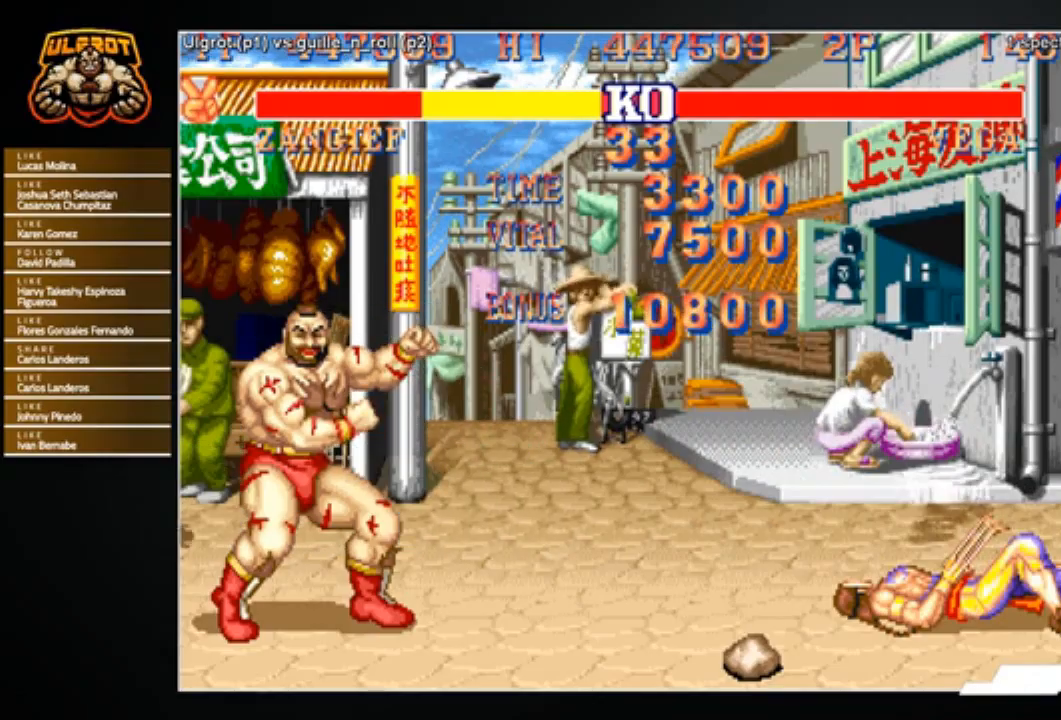
{"buttons": [], "left_stick": "center", "events": [[67, "SQUARE", "up"], [134, "CIRCLE", "down"], [134, "CROSS", "up"], [134, "R1", "down"], [134, "TRIANGLE", "down"], [200, "TRIANGLE", "up"], [267, "CIRCLE", "up"], [267, "R1", "up"]]}
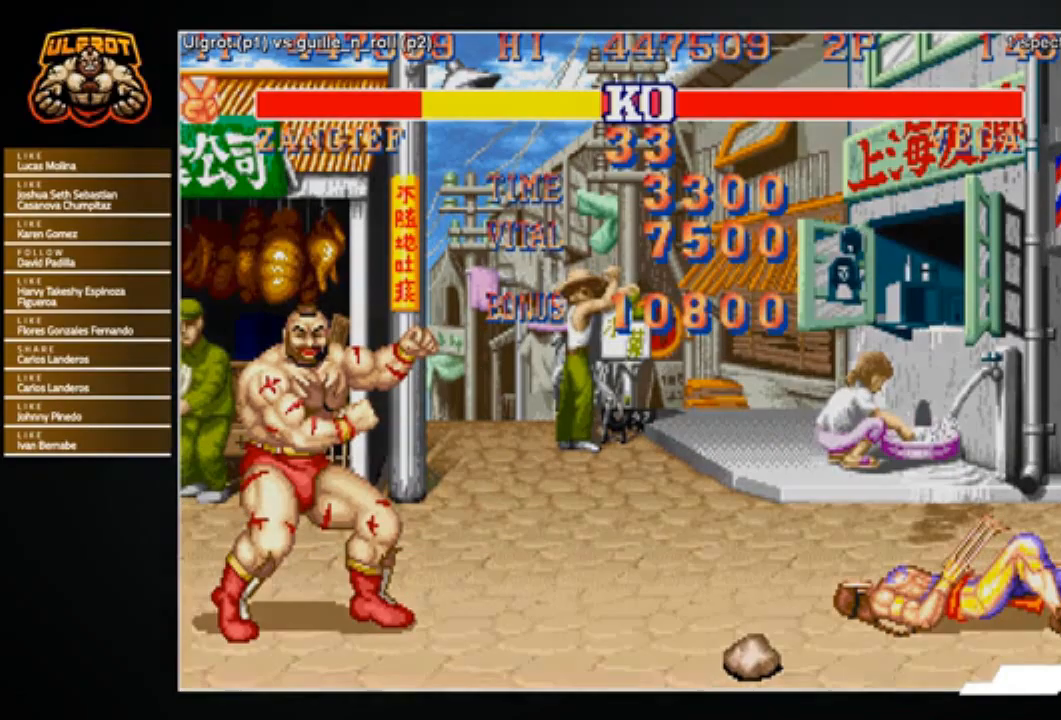
{"buttons": [], "left_stick": "center", "events": []}
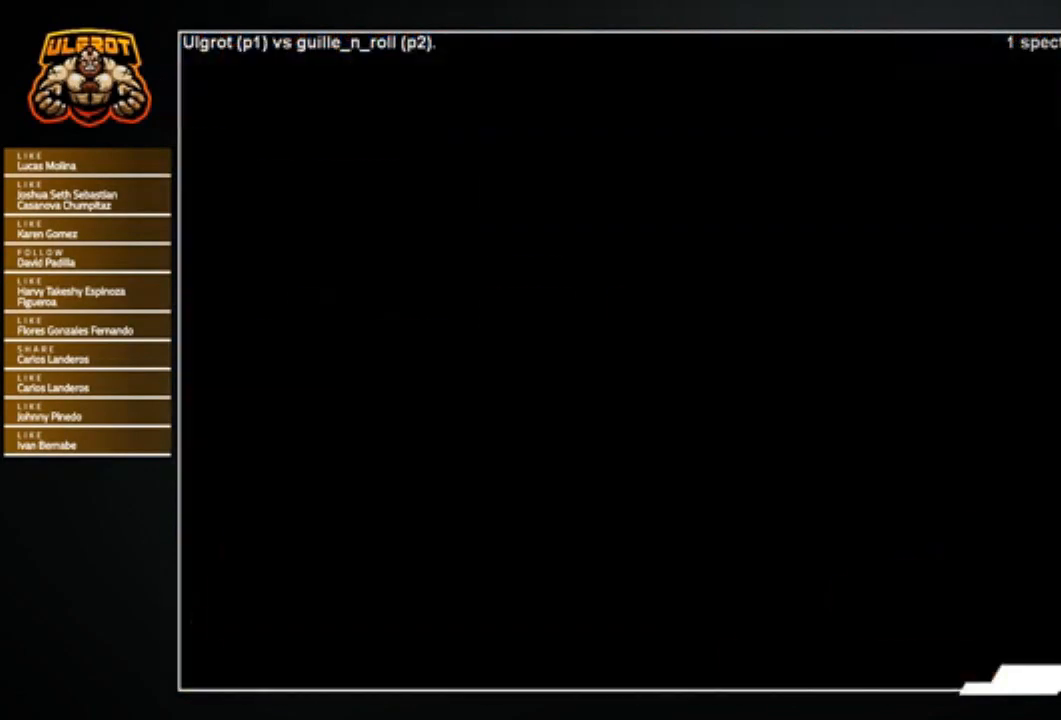
{"buttons": [], "left_stick": "center", "events": []}
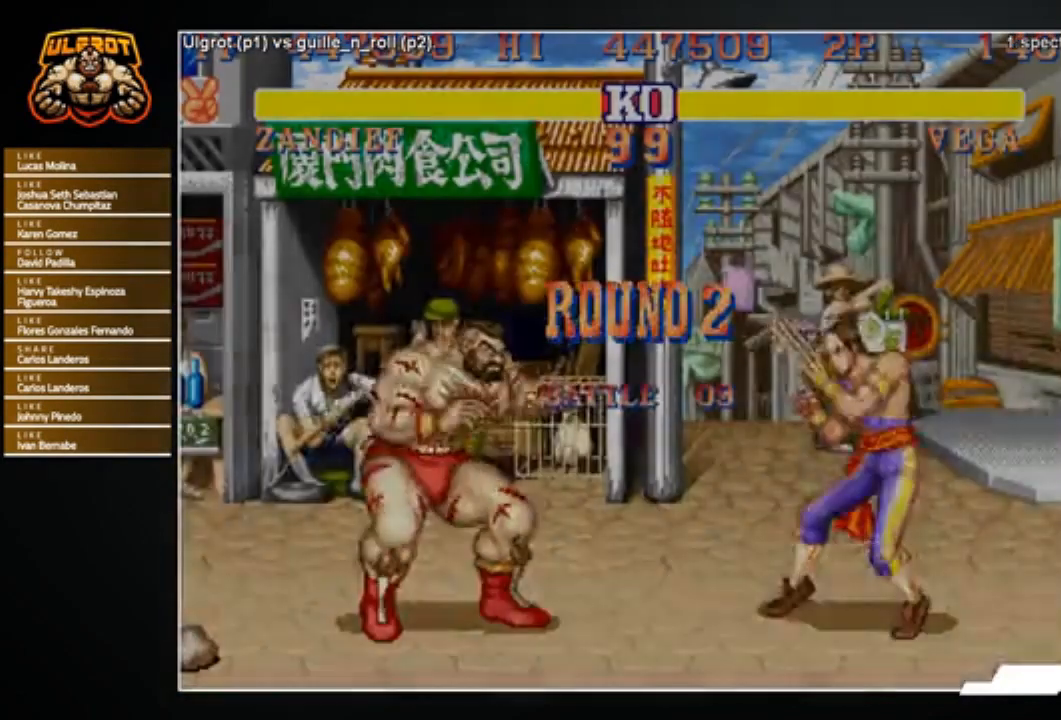
{"buttons": [], "left_stick": "center", "events": []}
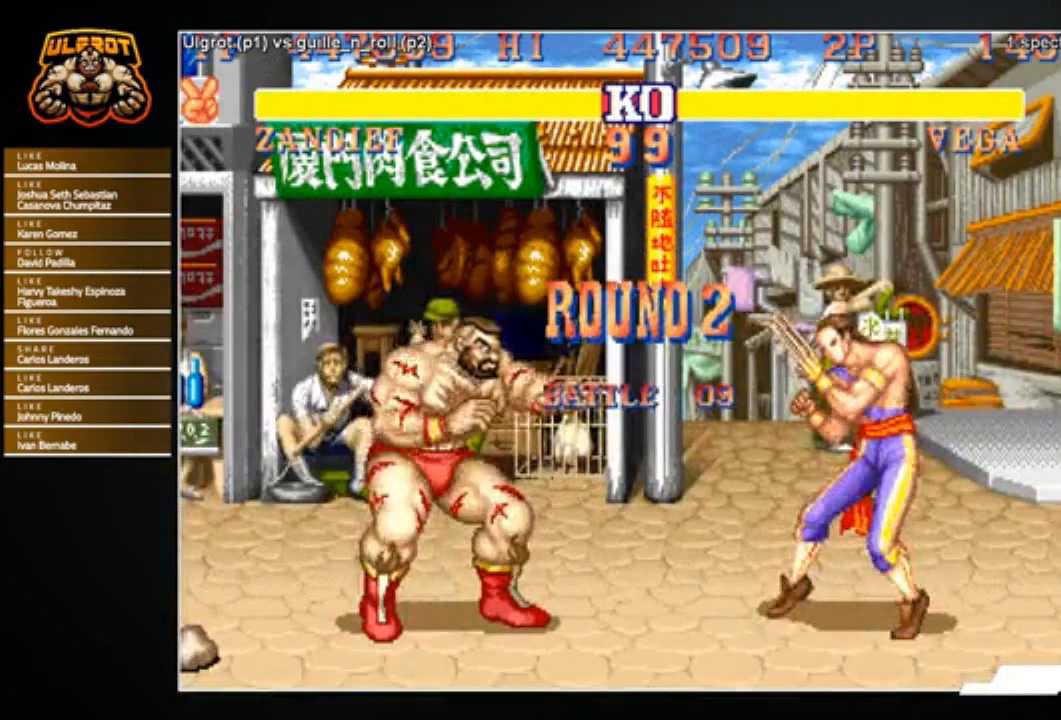
{"buttons": [], "left_stick": "center", "events": []}
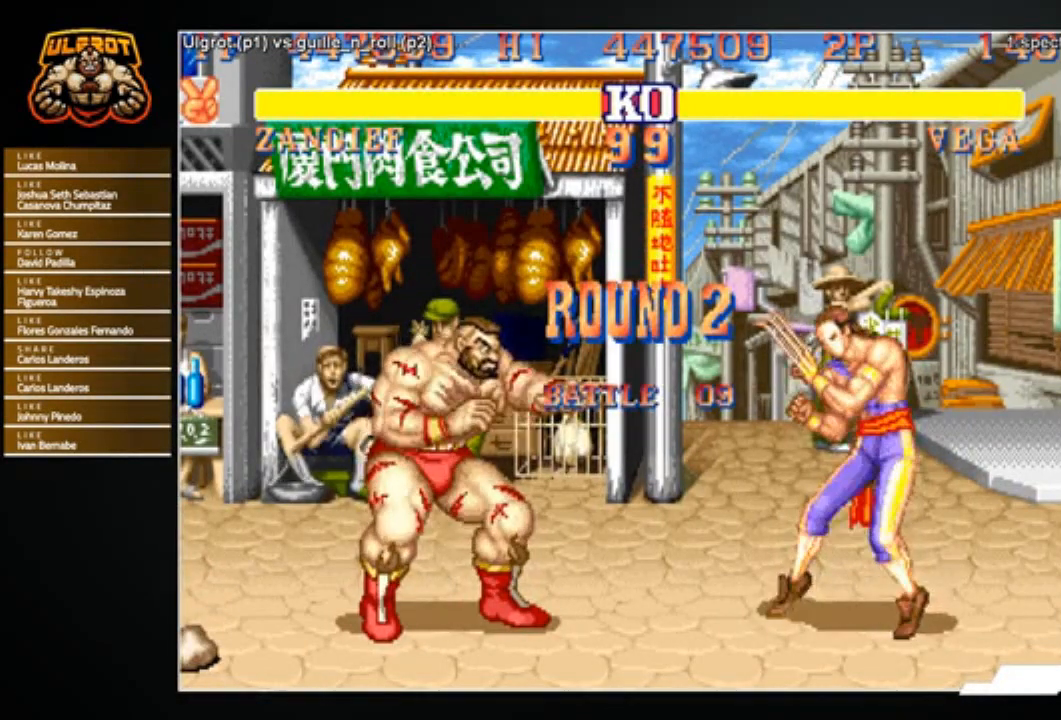
{"buttons": [], "left_stick": "center", "events": []}
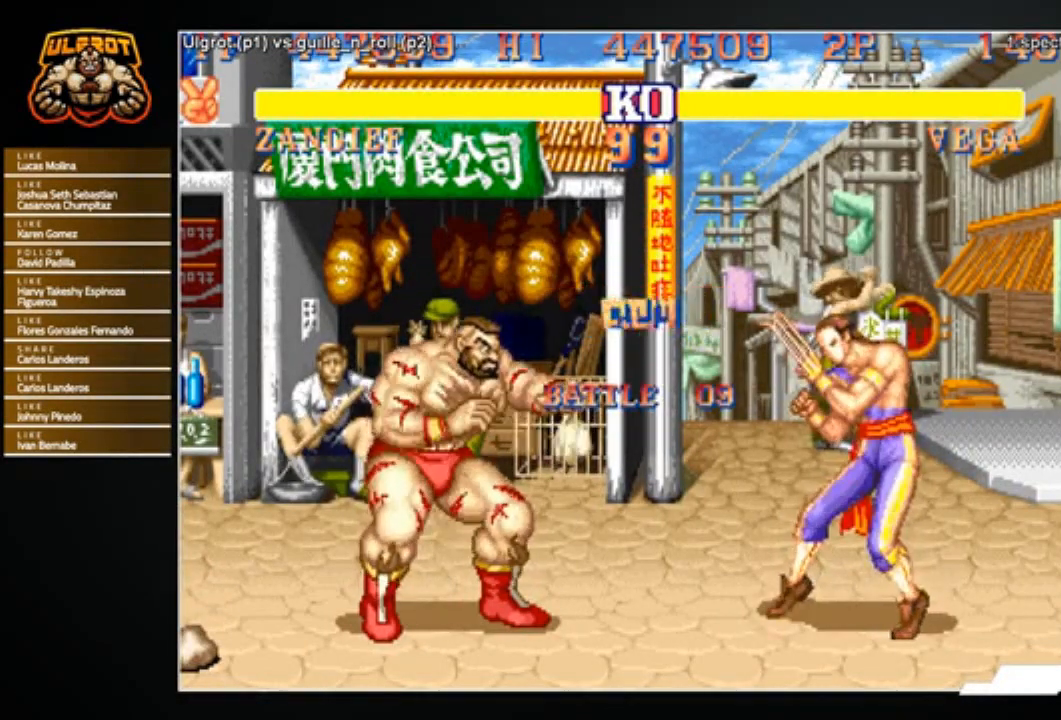
{"buttons": [], "left_stick": "center", "events": []}
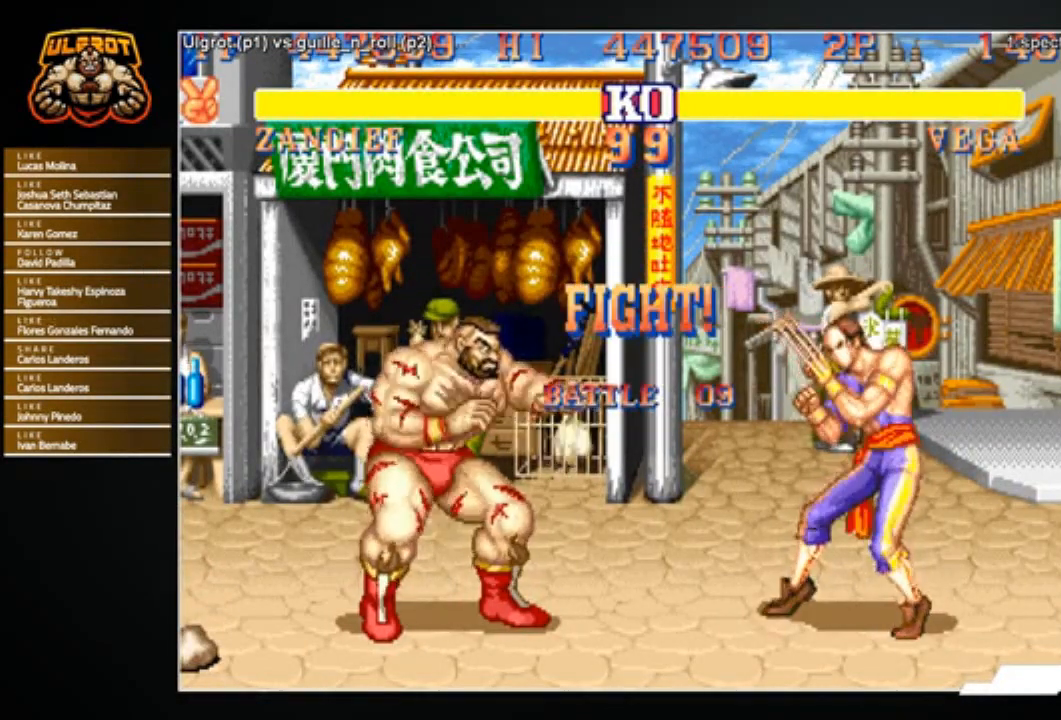
{"buttons": [], "left_stick": "left", "events": [[300, "left_stick", "left"]]}
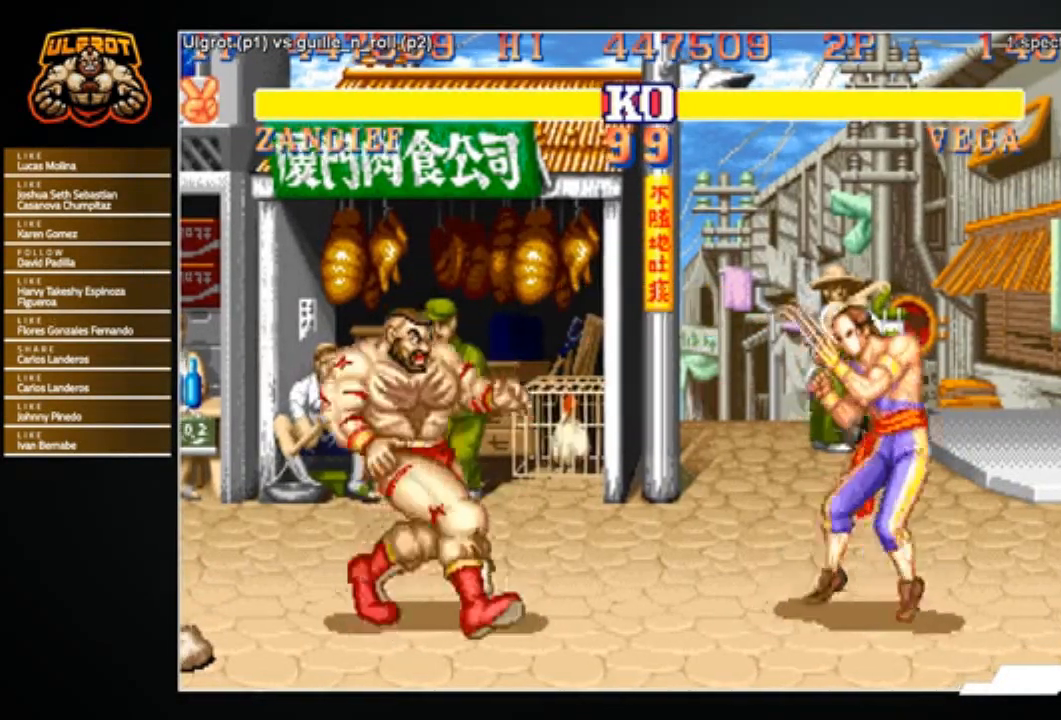
{"buttons": [], "left_stick": "down-left", "events": [[400, "left_stick", "down-left"]]}
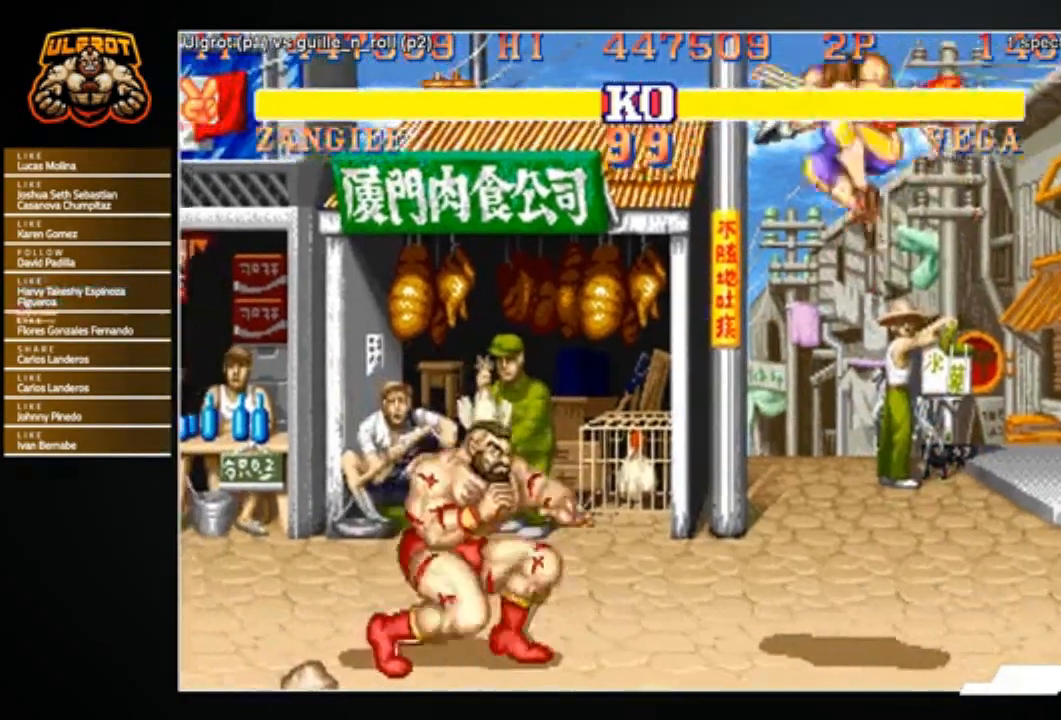
{"buttons": [], "left_stick": "down-left", "events": [[66, "left_stick", "left"], [267, "R2", "down"], [267, "left_stick", "down-left"], [300, "R2", "up"]]}
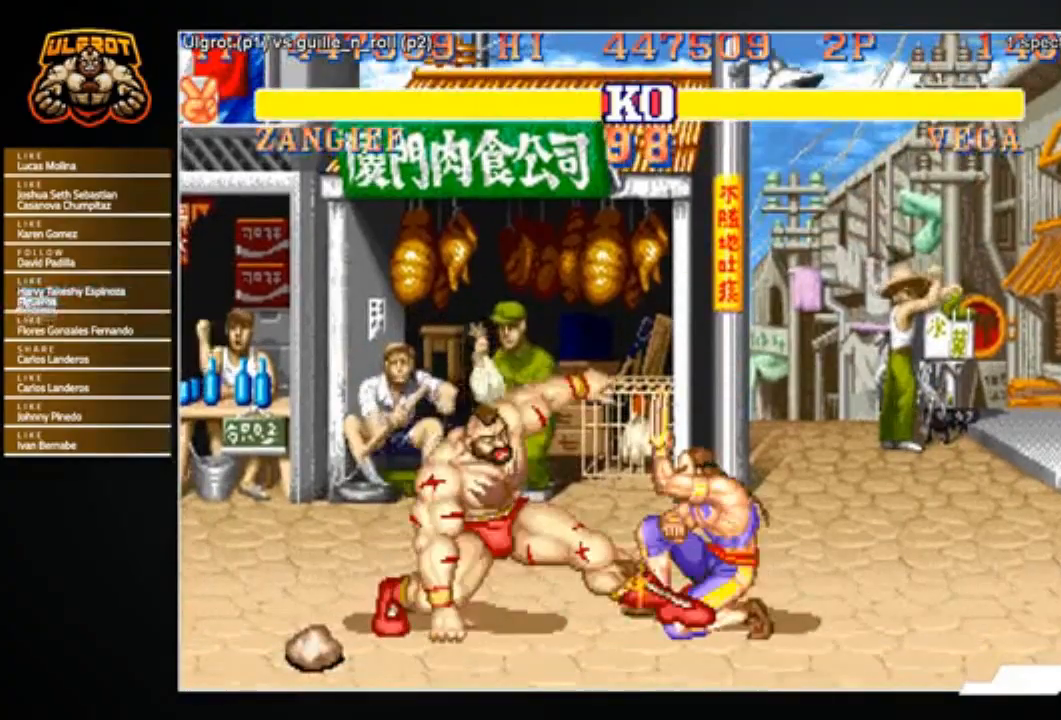
{"buttons": [], "left_stick": "up-right", "events": [[234, "left_stick", "center"], [400, "left_stick", "right"], [501, "left_stick", "up-right"]]}
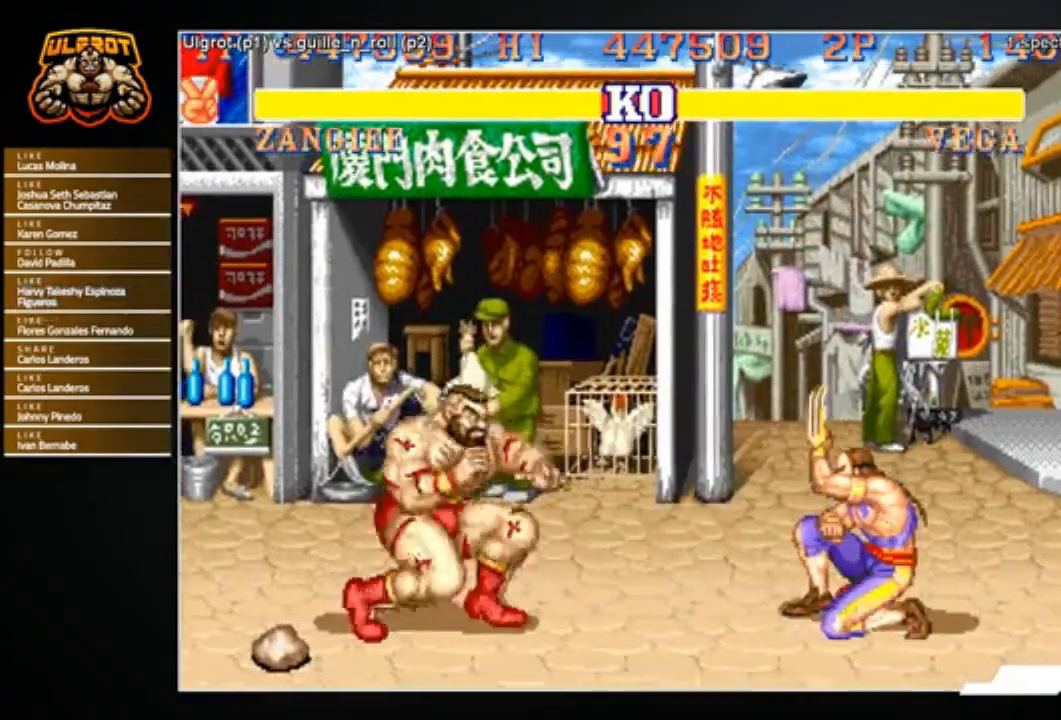
{"buttons": [], "left_stick": "down-left", "events": [[133, "left_stick", "down-left"], [200, "R1", "down"], [233, "R1", "up"]]}